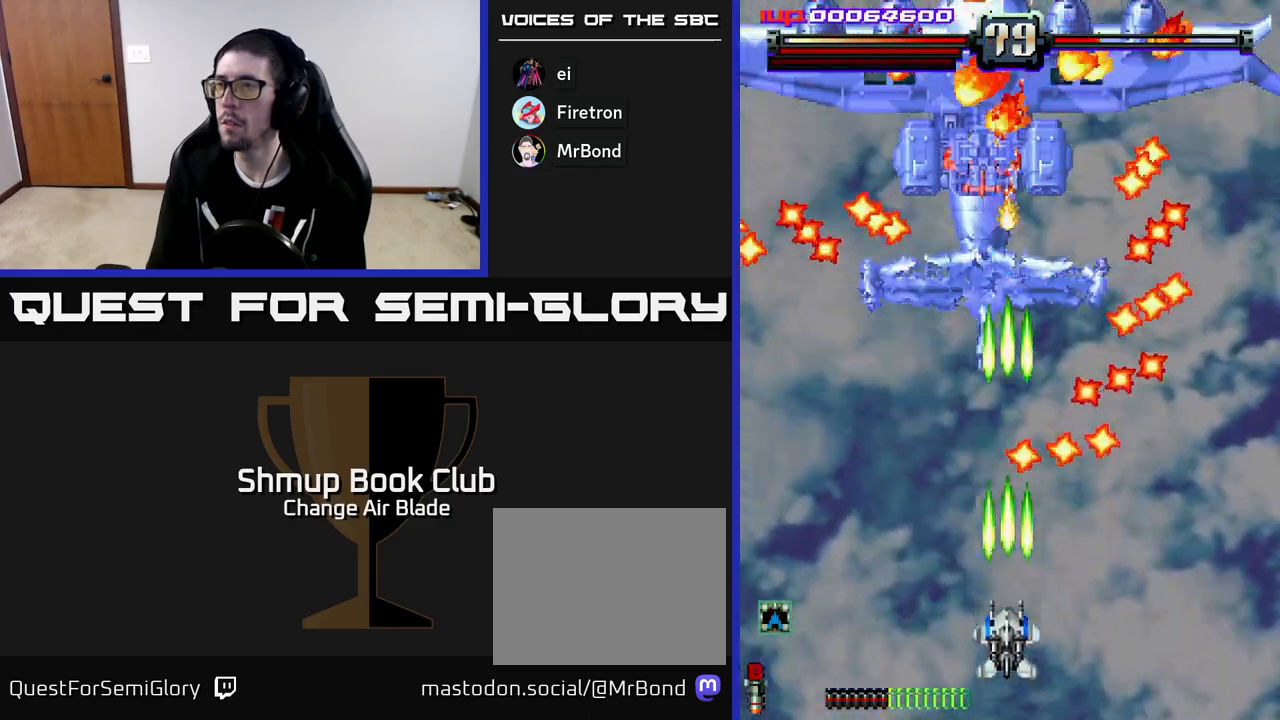
Gameplay with a controller (Xbox layout); each line is a JSON object with the inputs held at the frame after it. "events" lists button and stick changes between this image and that frame as [ms after this image, input, new state], when the widget could be followed in between.
{"buttons": ["A", "DPAD_UP"], "left_stick": "center", "right_stick": "center", "events": [[350, "DPAD_LEFT", "down"], [467, "DPAD_UP", "down"], [483, "DPAD_LEFT", "up"]]}
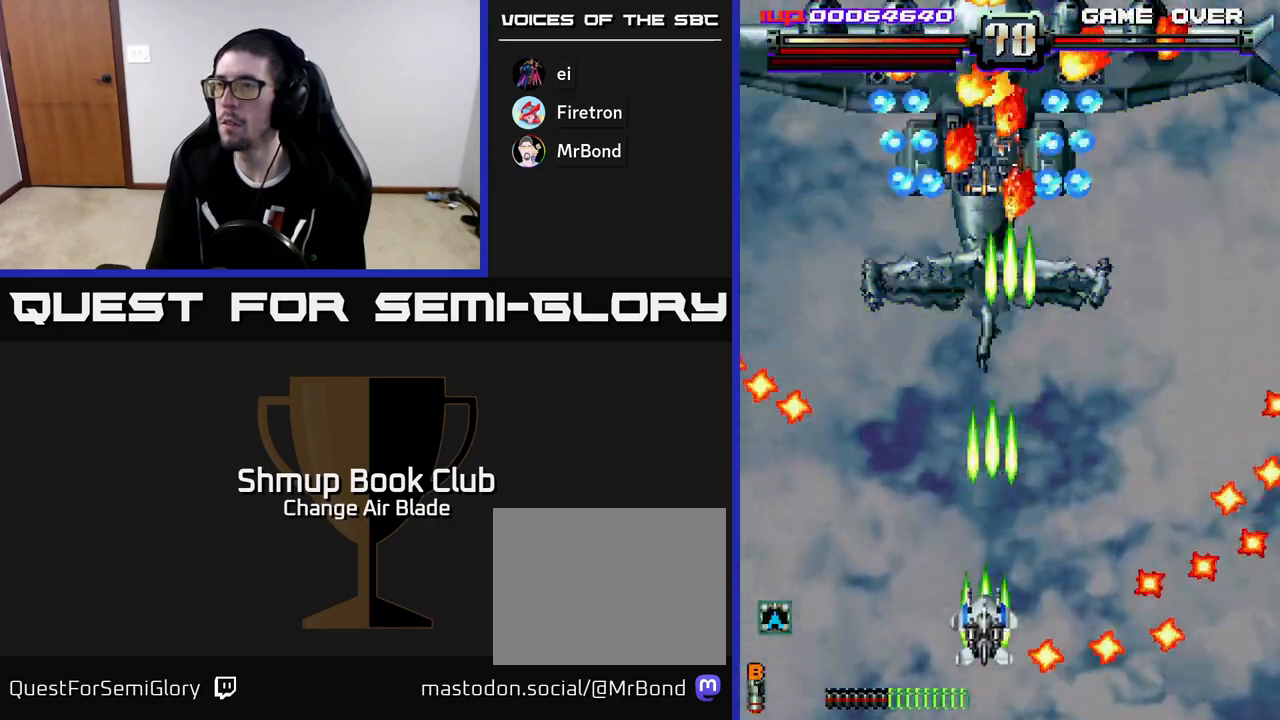
{"buttons": ["A"], "left_stick": "center", "right_stick": "center", "events": [[100, "DPAD_UP", "up"], [200, "DPAD_DOWN", "down"], [417, "DPAD_DOWN", "up"]]}
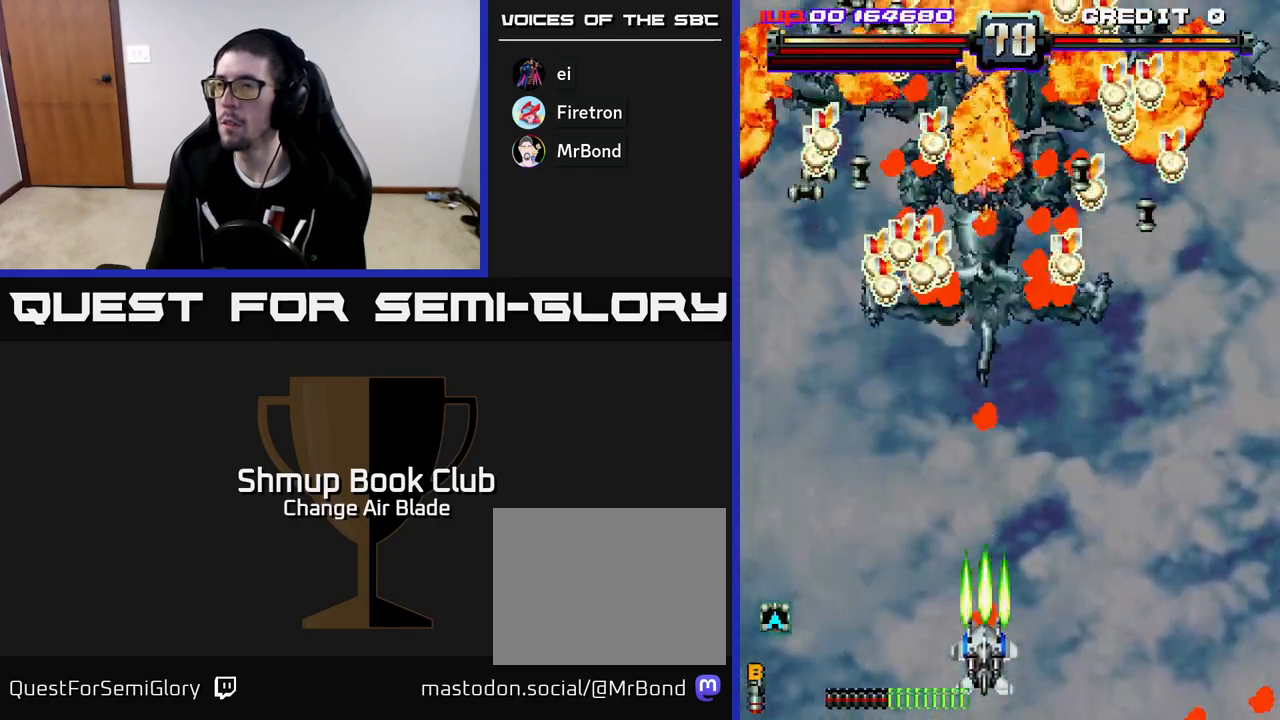
{"buttons": ["DPAD_UP", "DPAD_RIGHT"], "left_stick": "center", "right_stick": "center", "events": [[67, "DPAD_RIGHT", "down"], [133, "DPAD_RIGHT", "up"], [350, "DPAD_RIGHT", "down"], [433, "A", "up"], [450, "DPAD_UP", "down"]]}
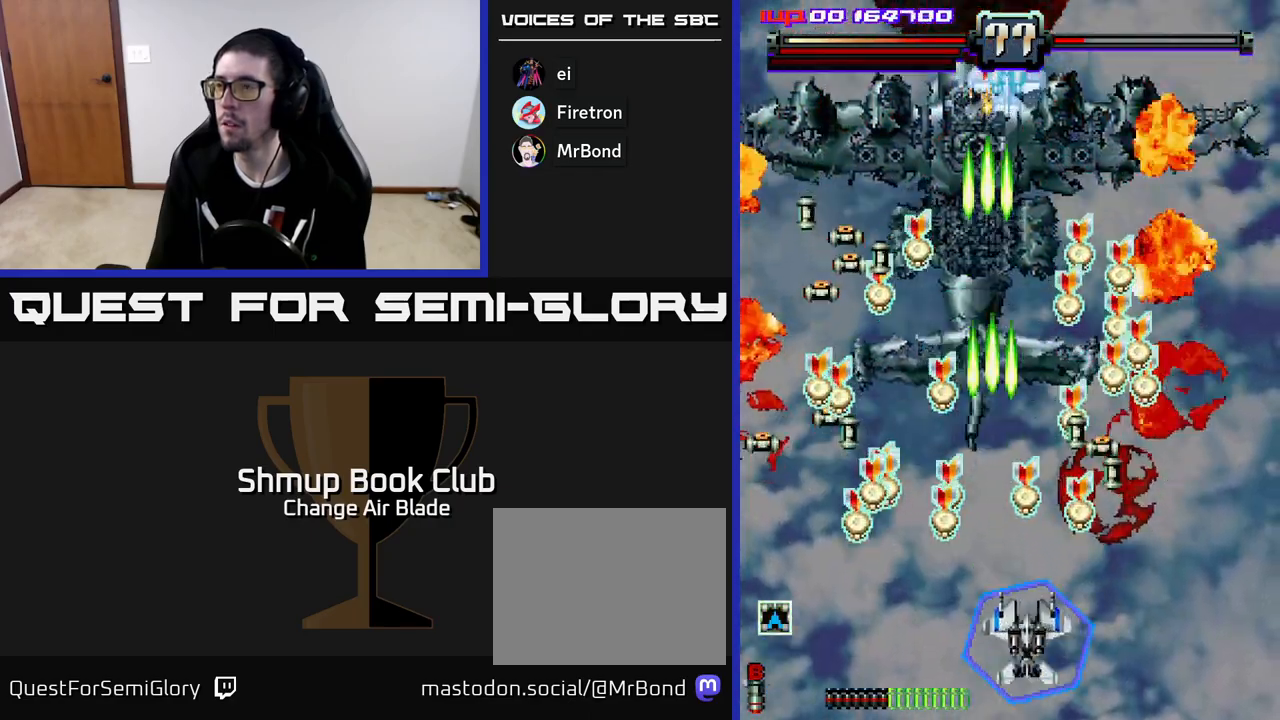
{"buttons": [], "left_stick": "center", "right_stick": "center", "events": [[67, "DPAD_RIGHT", "up"], [150, "DPAD_RIGHT", "down"], [267, "DPAD_UP", "up"], [483, "DPAD_RIGHT", "up"]]}
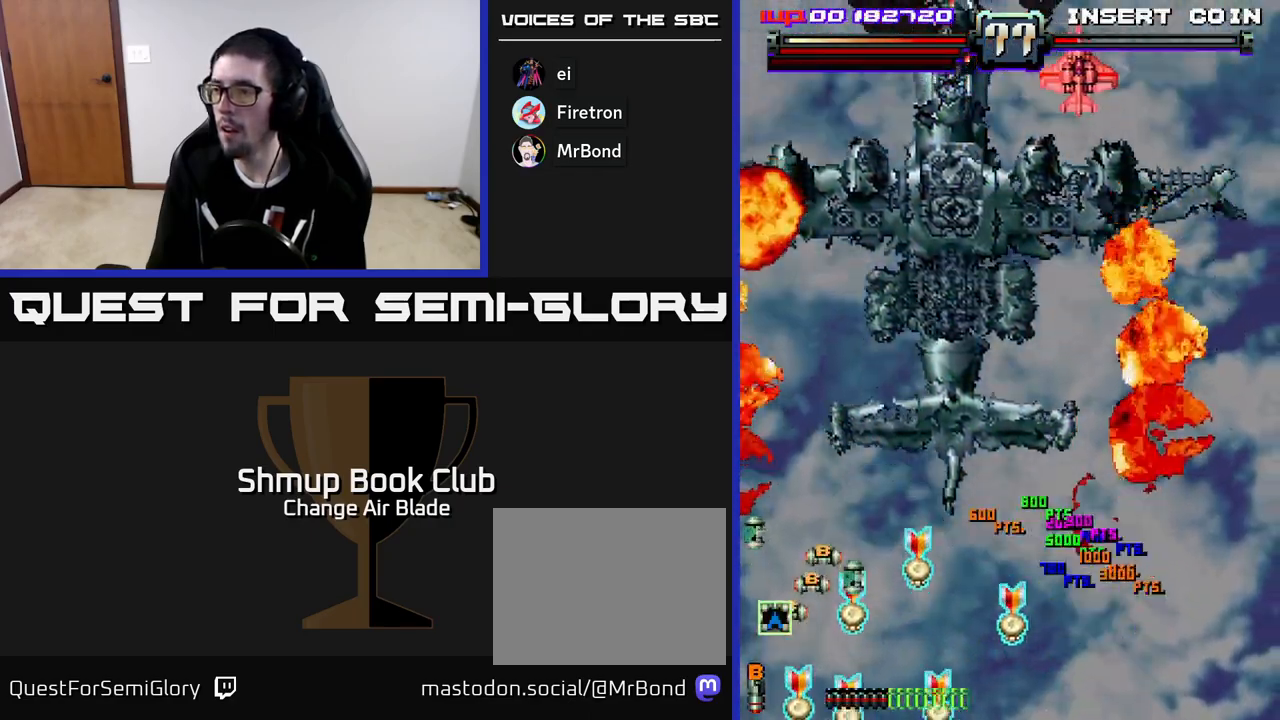
{"buttons": ["A", "DPAD_LEFT"], "left_stick": "center", "right_stick": "center", "events": [[17, "DPAD_LEFT", "down"], [67, "DPAD_DOWN", "down"], [167, "DPAD_LEFT", "up"], [200, "DPAD_LEFT", "down"], [233, "A", "down"], [400, "DPAD_DOWN", "up"]]}
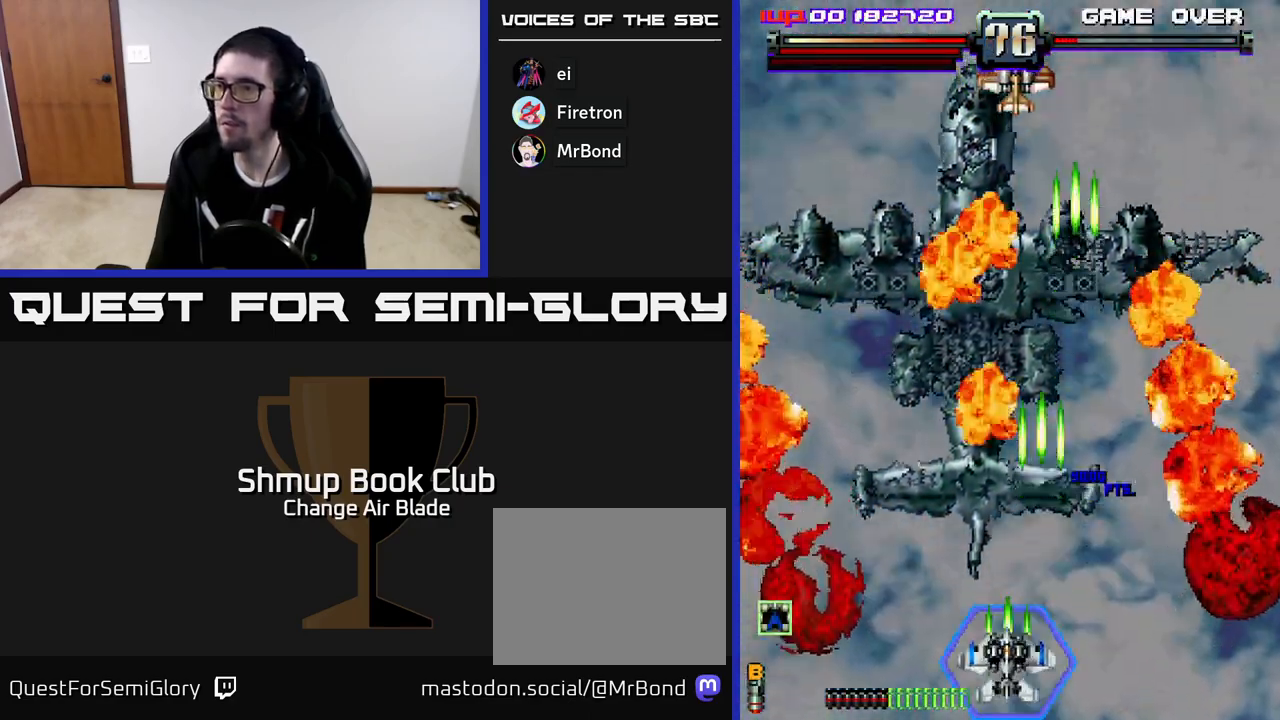
{"buttons": ["A"], "left_stick": "center", "right_stick": "center", "events": [[83, "DPAD_LEFT", "up"], [83, "DPAD_UP", "down"], [317, "DPAD_UP", "up"]]}
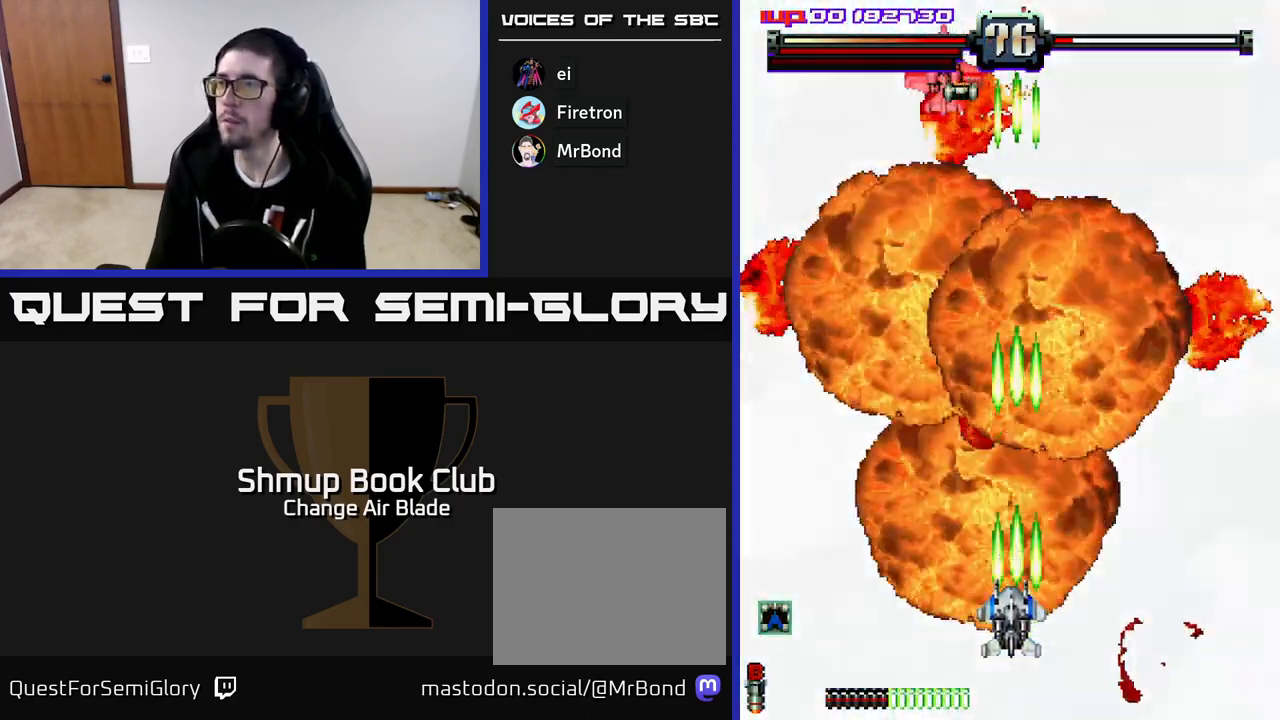
{"buttons": ["A", "DPAD_UP"], "left_stick": "center", "right_stick": "center", "events": [[33, "DPAD_LEFT", "down"], [200, "DPAD_LEFT", "up"], [367, "DPAD_LEFT", "down"], [417, "DPAD_UP", "down"], [450, "DPAD_LEFT", "up"]]}
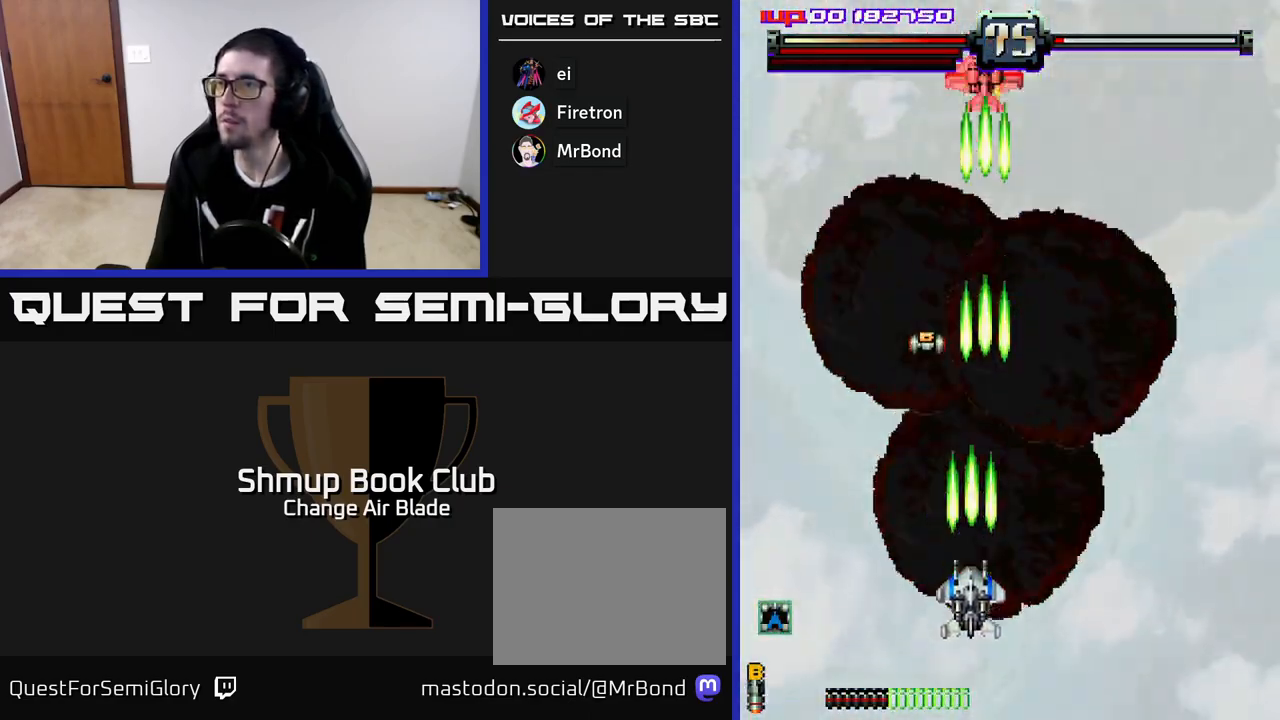
{"buttons": ["A", "DPAD_RIGHT"], "left_stick": "center", "right_stick": "center", "events": [[83, "DPAD_LEFT", "down"], [100, "DPAD_UP", "up"], [133, "A", "up"], [233, "DPAD_UP", "down"], [283, "DPAD_LEFT", "up"], [300, "DPAD_LEFT", "down"], [367, "DPAD_LEFT", "up"], [417, "DPAD_RIGHT", "down"], [433, "DPAD_UP", "up"], [483, "A", "down"]]}
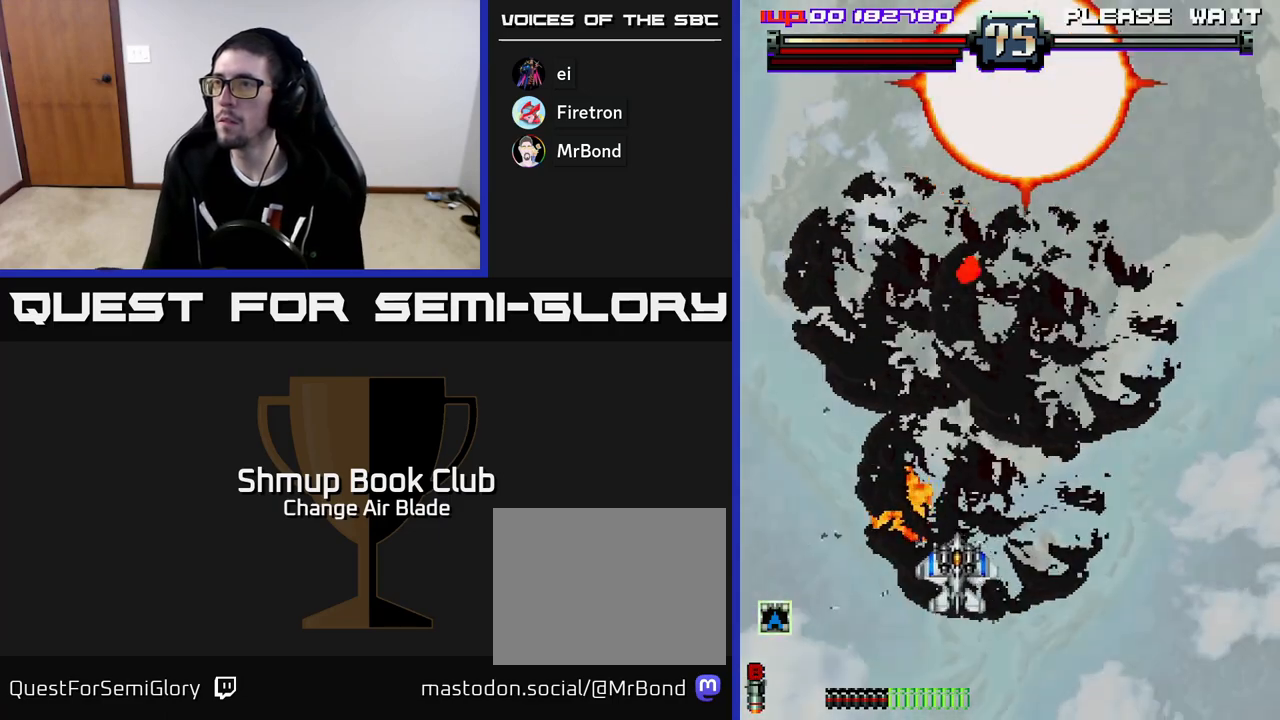
{"buttons": ["DPAD_UP"], "left_stick": "center", "right_stick": "center", "events": [[333, "A", "up"], [350, "DPAD_RIGHT", "up"], [383, "DPAD_UP", "down"]]}
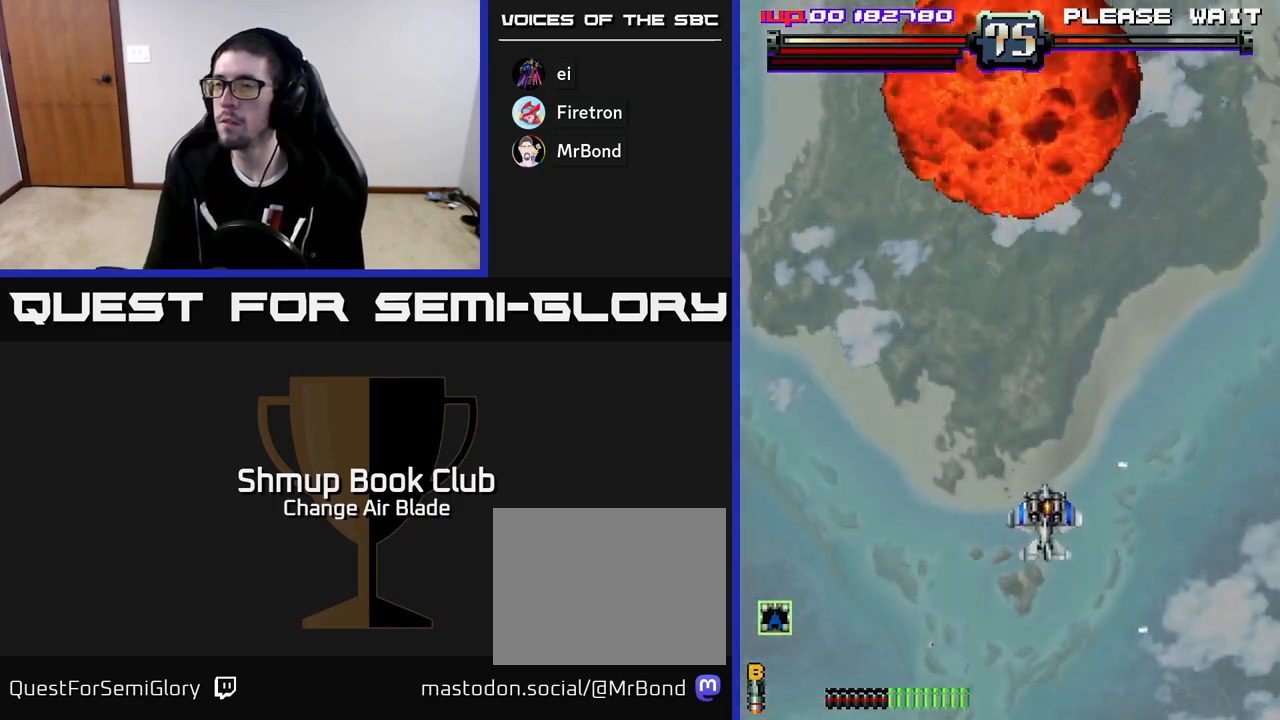
{"buttons": ["DPAD_DOWN"], "left_stick": "center", "right_stick": "center", "events": [[17, "DPAD_LEFT", "down"], [167, "DPAD_LEFT", "up"], [267, "DPAD_RIGHT", "down"], [267, "DPAD_UP", "up"], [417, "DPAD_DOWN", "down"], [483, "DPAD_RIGHT", "up"]]}
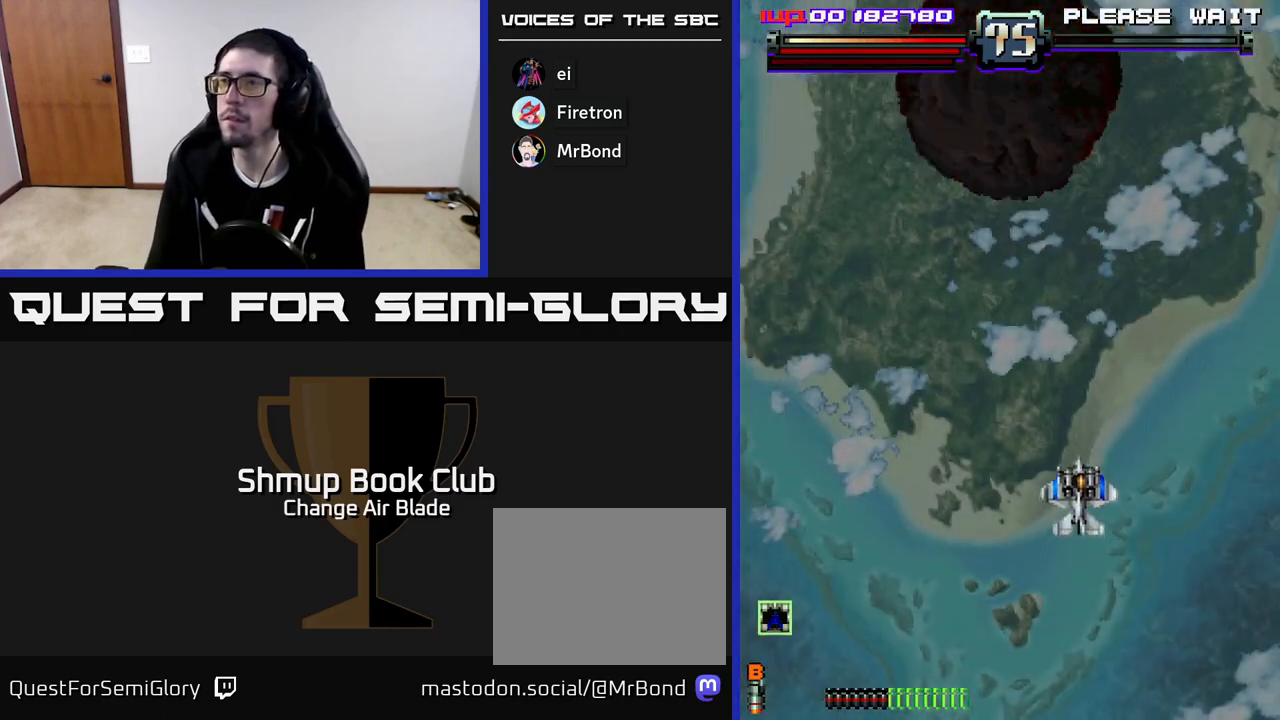
{"buttons": [], "left_stick": "center", "right_stick": "center", "events": [[50, "DPAD_DOWN", "up"]]}
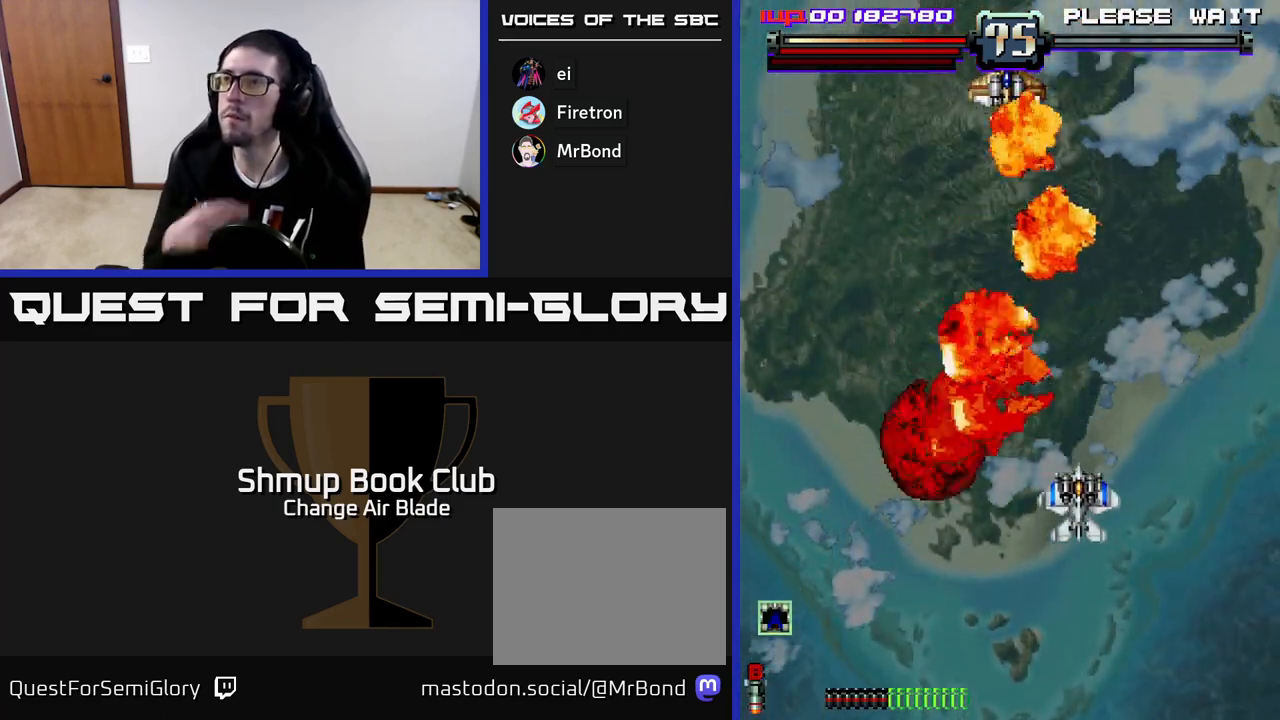
{"buttons": [], "left_stick": "center", "right_stick": "center", "events": []}
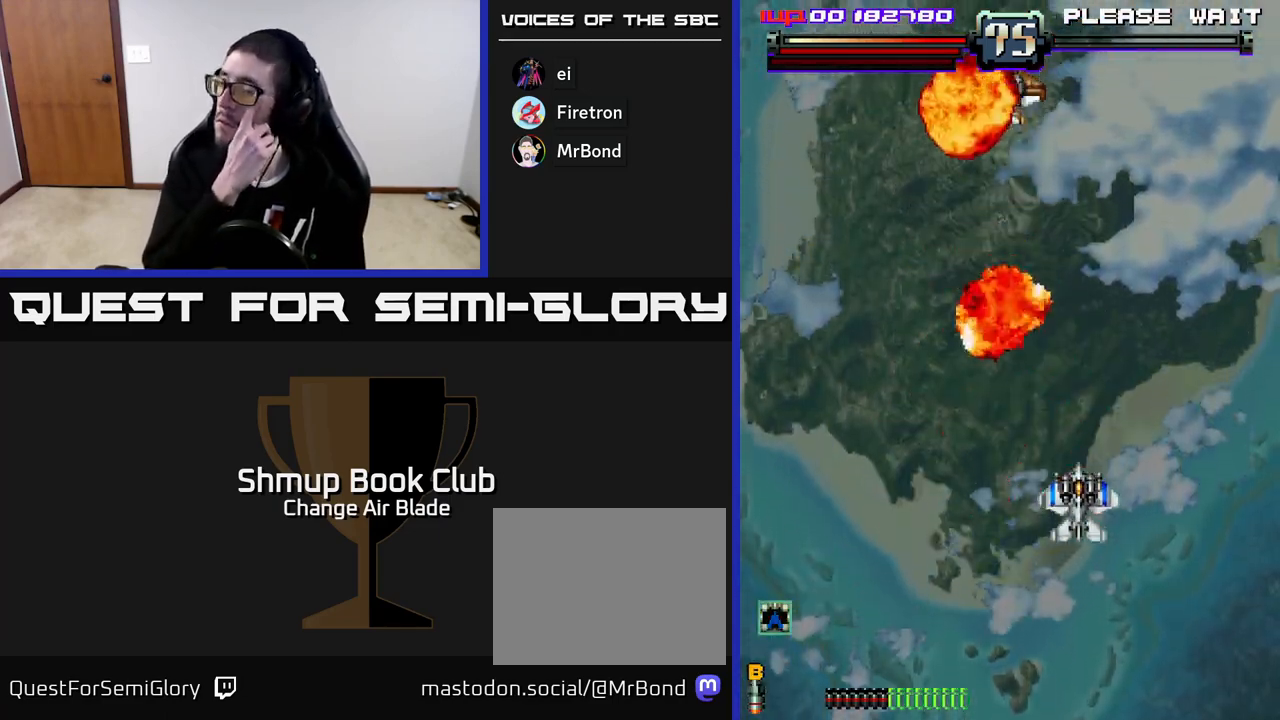
{"buttons": [], "left_stick": "center", "right_stick": "center", "events": []}
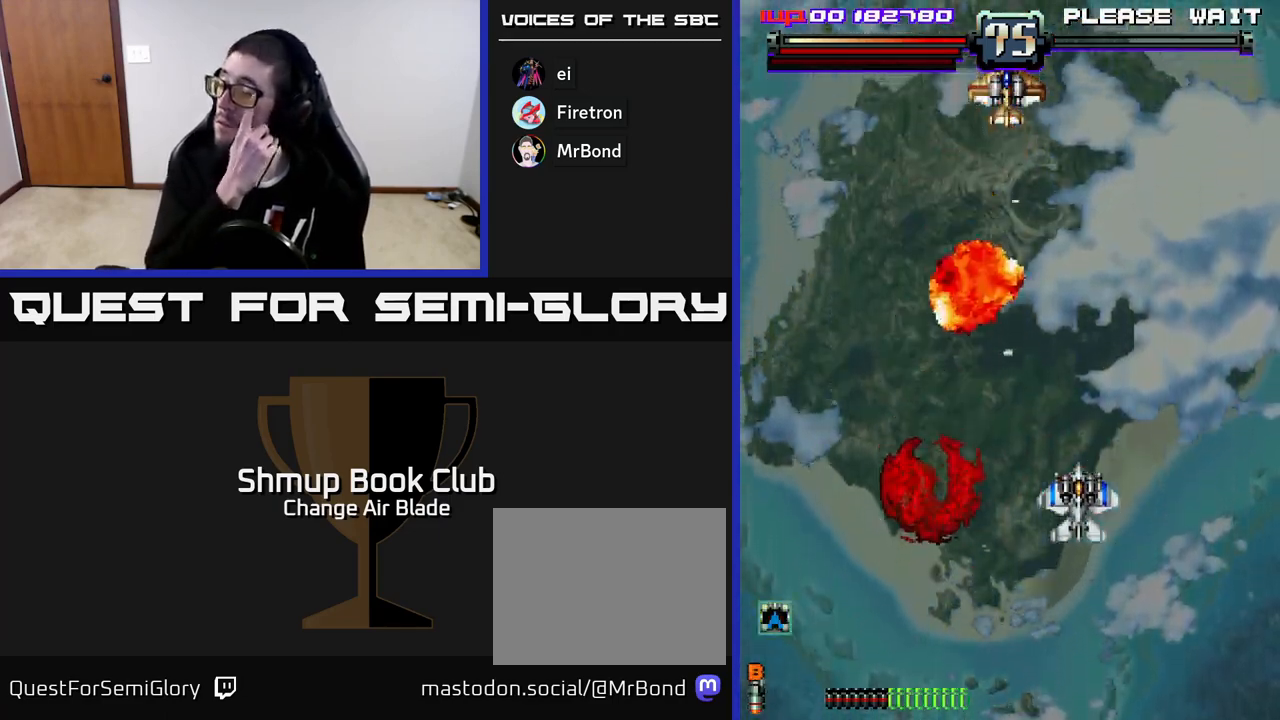
{"buttons": [], "left_stick": "center", "right_stick": "center", "events": []}
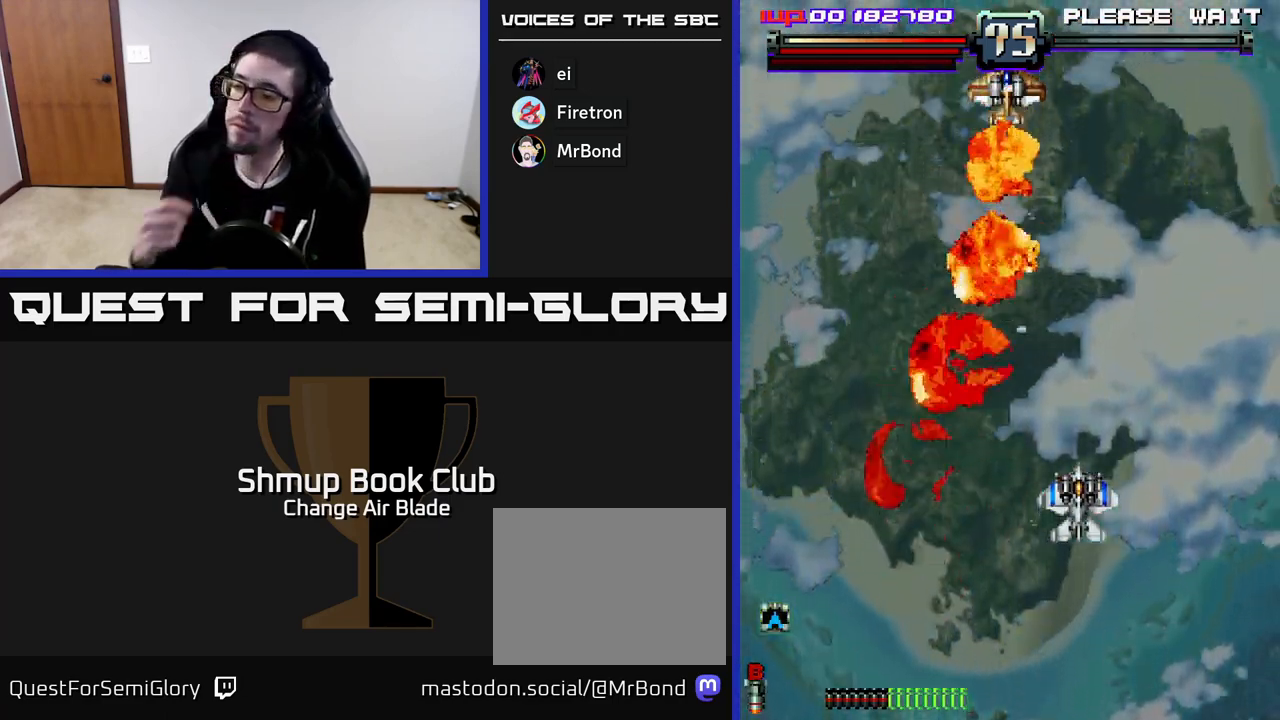
{"buttons": ["DPAD_LEFT"], "left_stick": "center", "right_stick": "center", "events": [[300, "DPAD_LEFT", "down"]]}
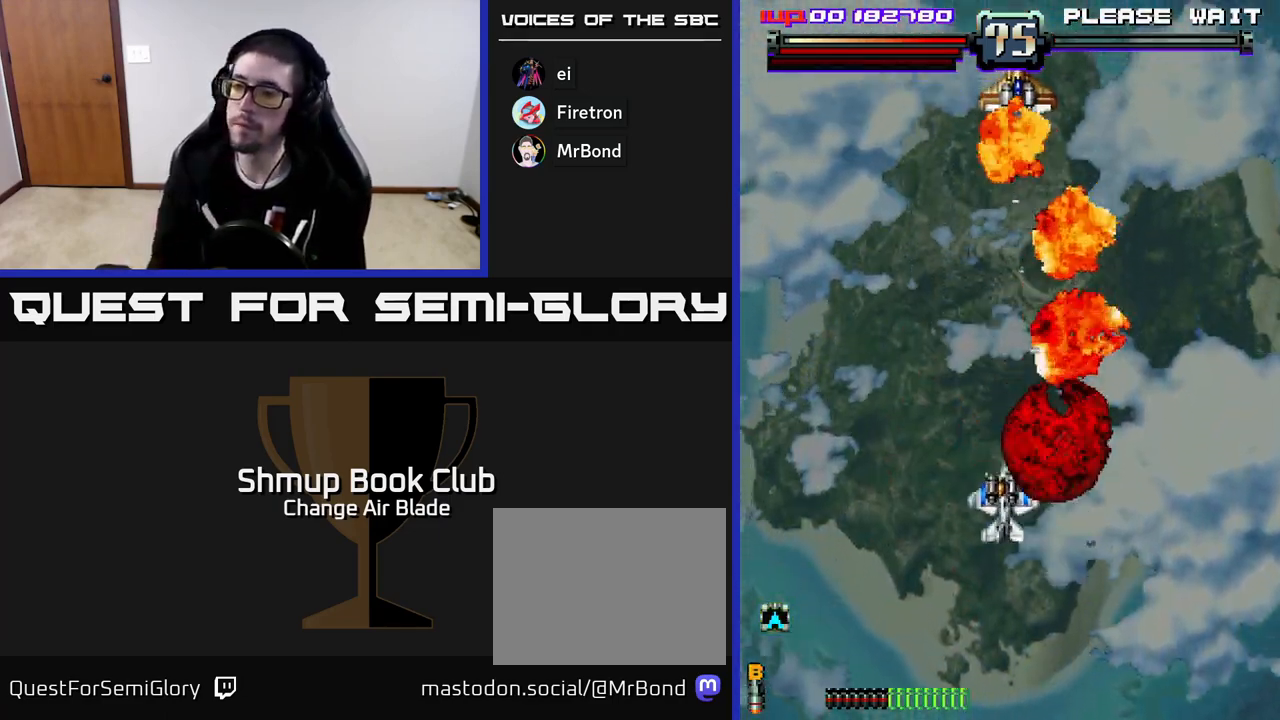
{"buttons": [], "left_stick": "center", "right_stick": "center", "events": [[150, "DPAD_LEFT", "up"]]}
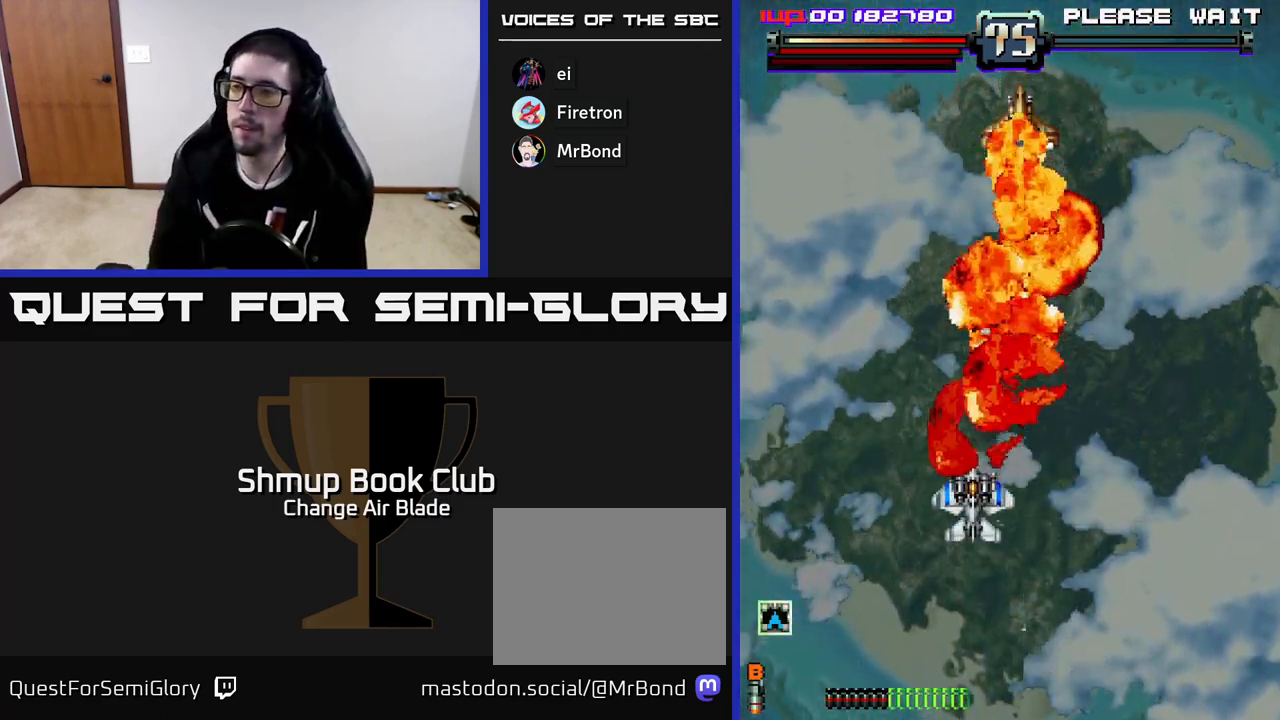
{"buttons": ["DPAD_DOWN", "DPAD_RIGHT"], "left_stick": "center", "right_stick": "center", "events": [[433, "DPAD_RIGHT", "down"], [467, "DPAD_DOWN", "down"]]}
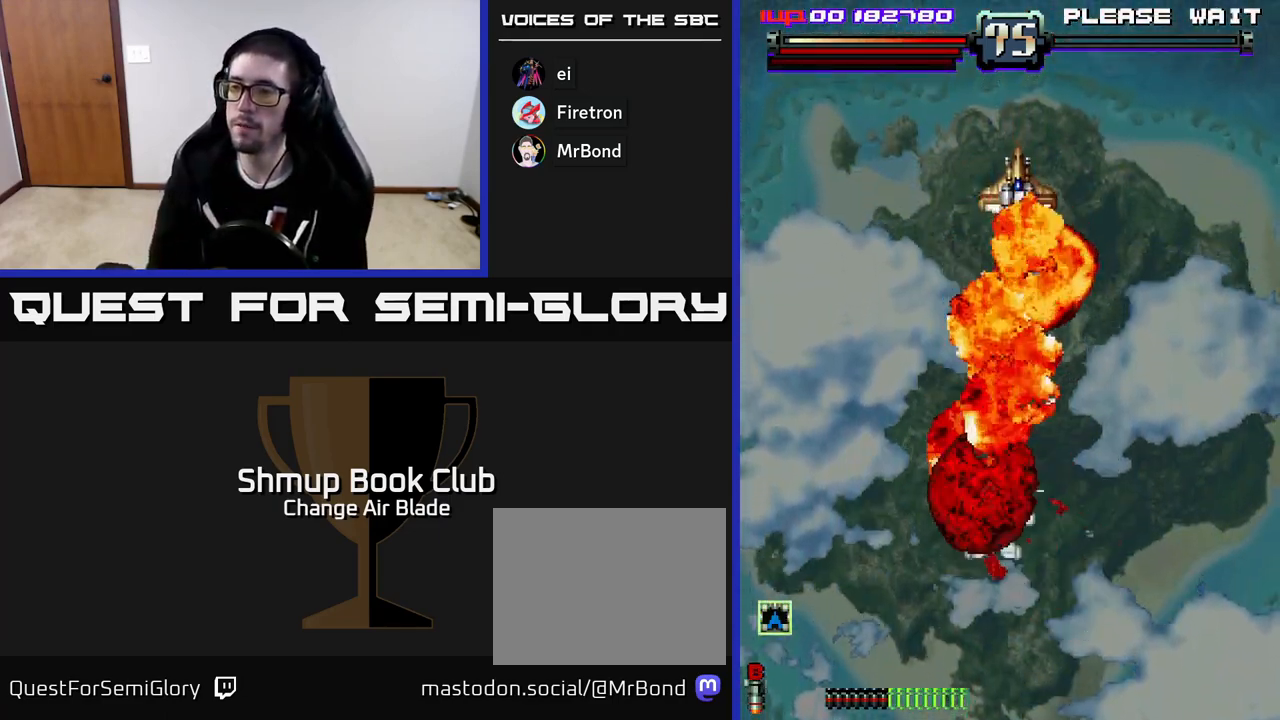
{"buttons": [], "left_stick": "center", "right_stick": "center", "events": [[33, "DPAD_RIGHT", "up"], [167, "DPAD_DOWN", "up"]]}
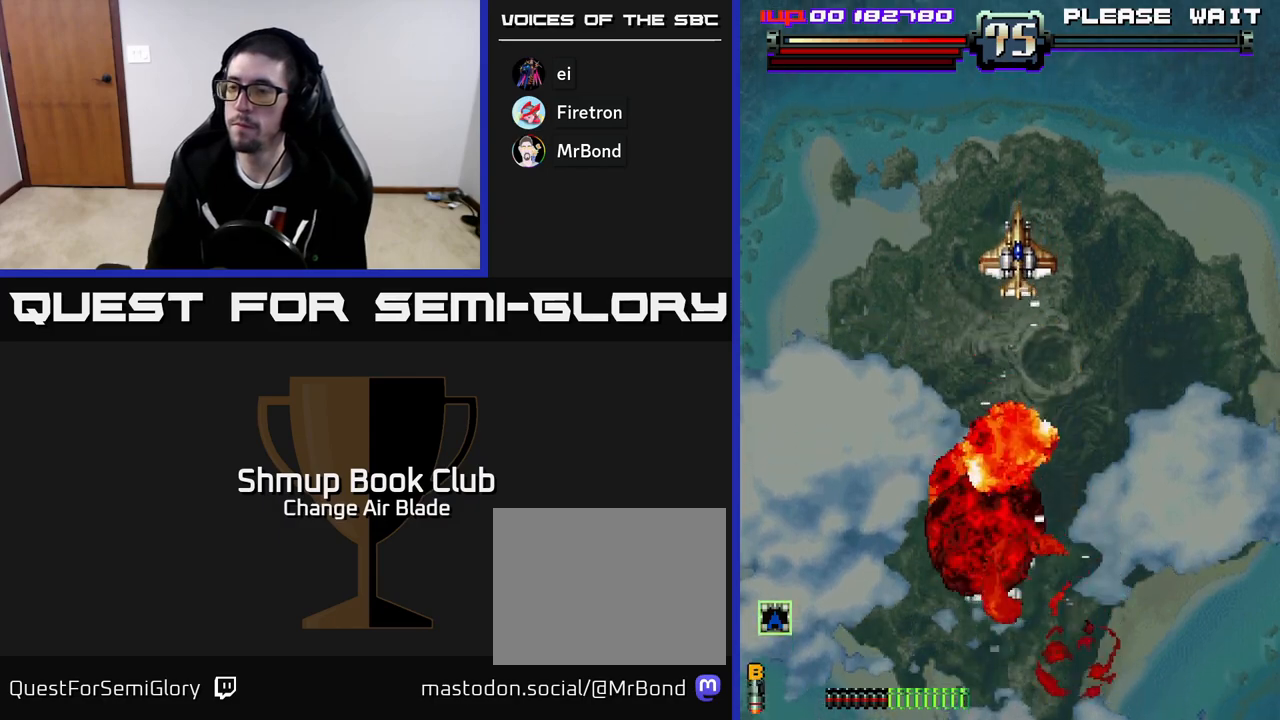
{"buttons": [], "left_stick": "center", "right_stick": "center", "events": []}
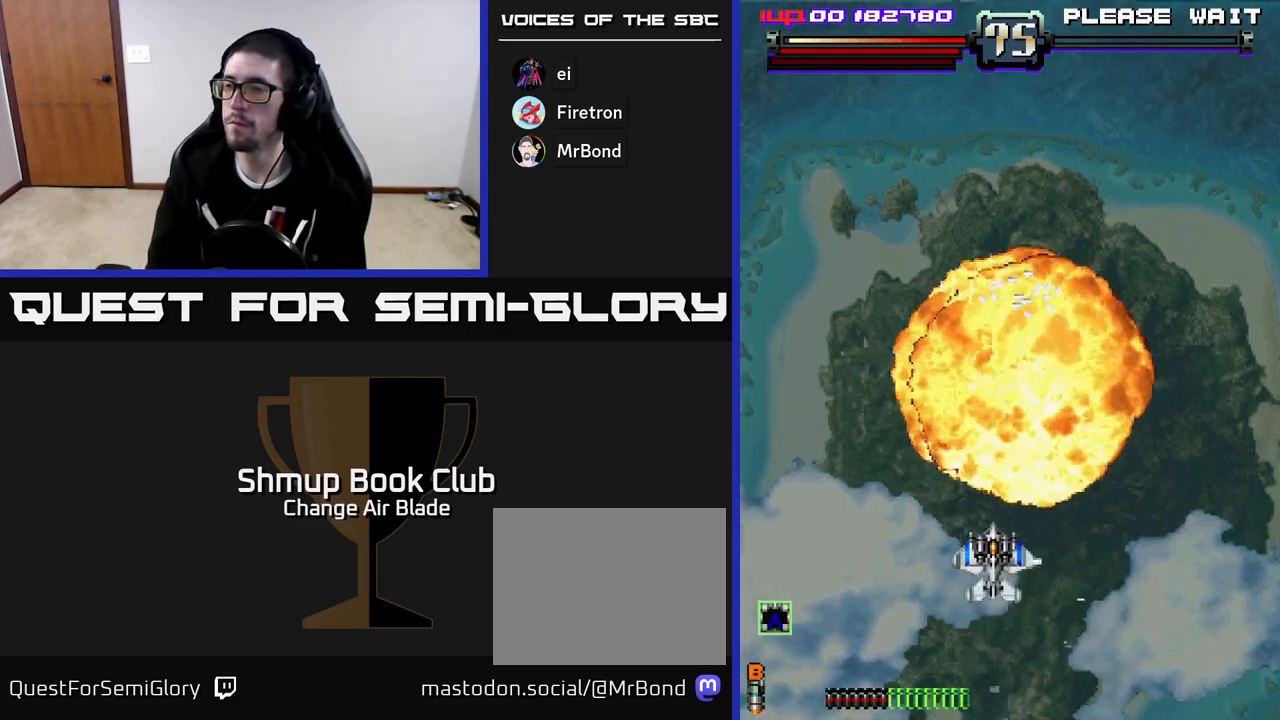
{"buttons": [], "left_stick": "center", "right_stick": "center", "events": []}
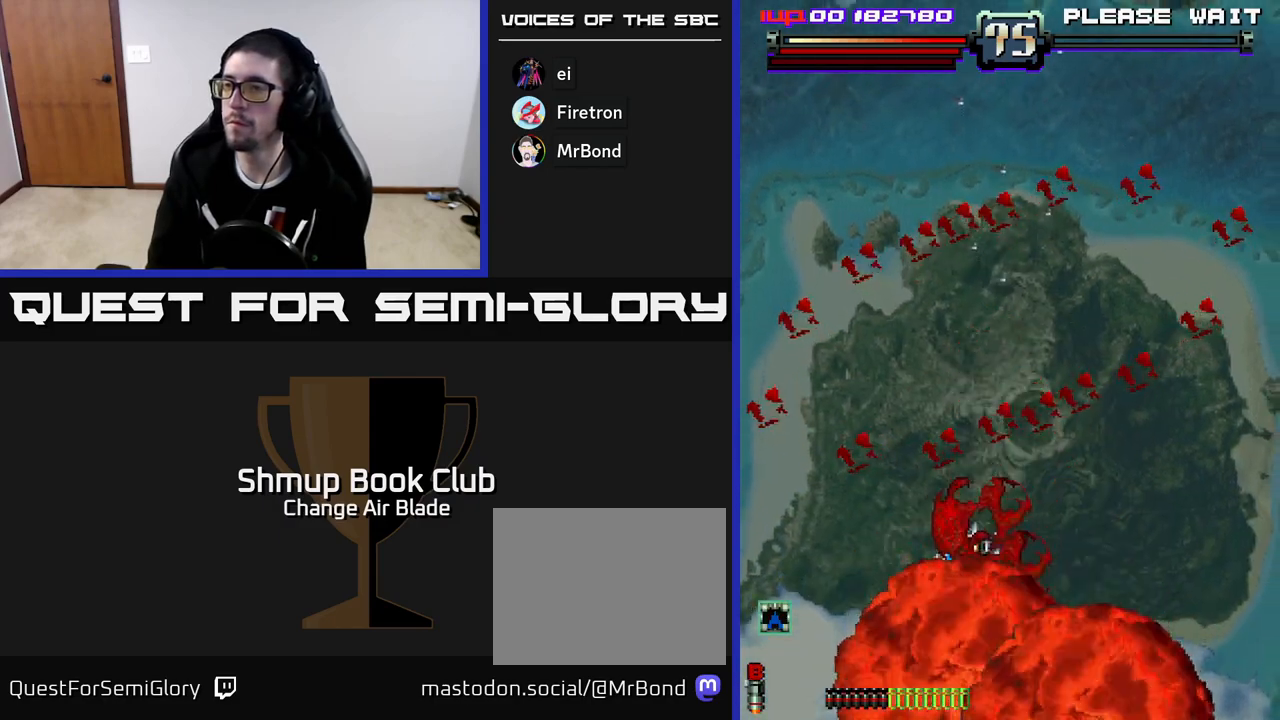
{"buttons": [], "left_stick": "center", "right_stick": "center", "events": []}
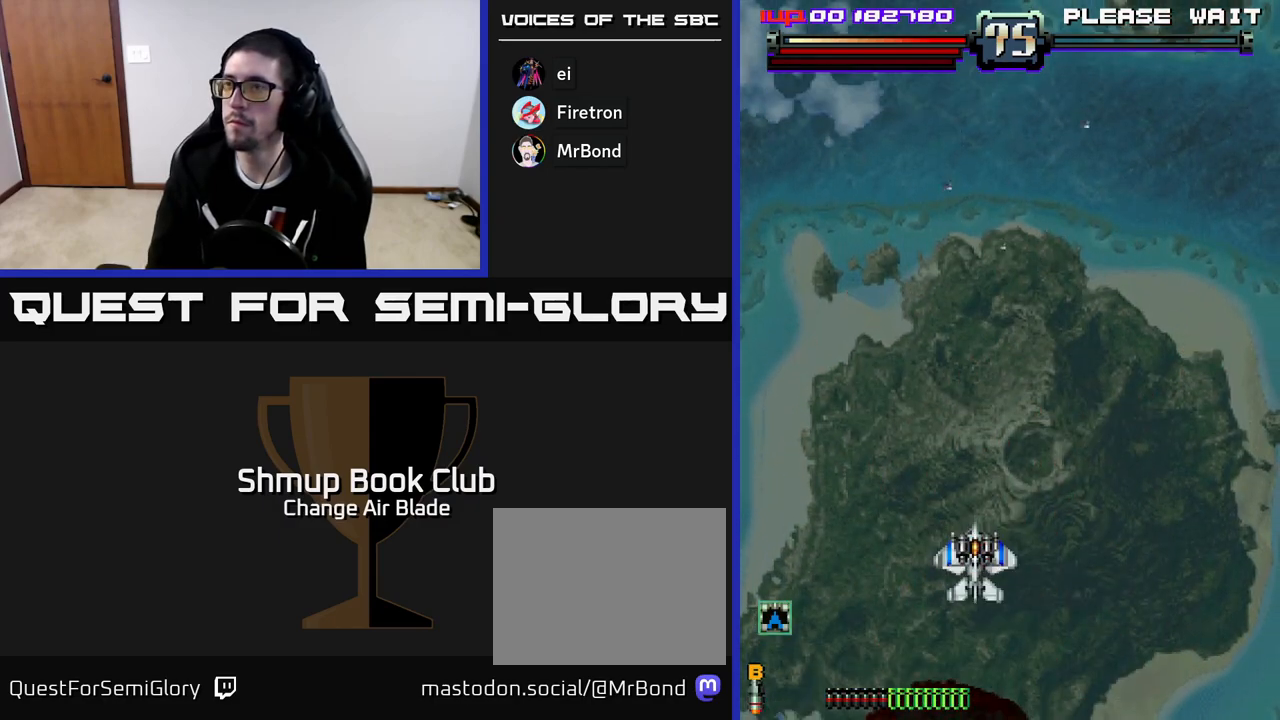
{"buttons": [], "left_stick": "center", "right_stick": "center", "events": [[317, "DPAD_RIGHT", "down"], [483, "DPAD_RIGHT", "up"]]}